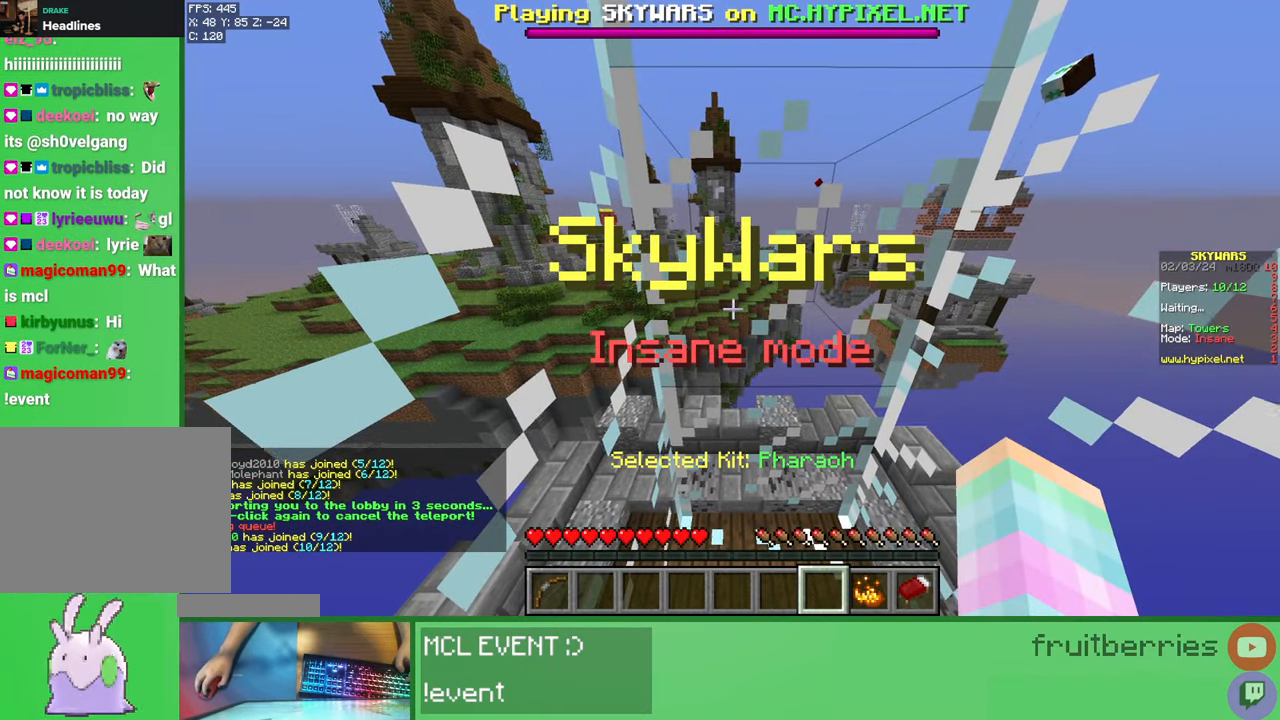
Gameplay with keyboard and mouse; each line is a JSON object with the keys and mouse buttons held at the frame after it. "events" lists presses ("down") and releases ("up") of "a", "ctrl", "d", "e", "q", "s", "shift", "space", "w", "mouse_left", "mouse_wheel", "mouse_right", "mouse_mb4" and "mouse_mb5" between this image and that frame as [ms after this image, input, new state], when the widget could be followed in between. "mouse_left", "mouse_wheel", "mouse_right", "mouse_mb4", "mouse_mb5" = the "left", "wheel", "right", "mb4", "mb5" buttons of the "mouse" list. No other keys are recorded. Fast repeated clicks can show as one long hold. "wheel" means that the mouse wheel is clicked or scrolled. Mouse movement is not recorded.
{"keys": ["a"], "mouse": [], "events": [[50, "space", "down"], [267, "space", "up"], [300, "a", "down"]]}
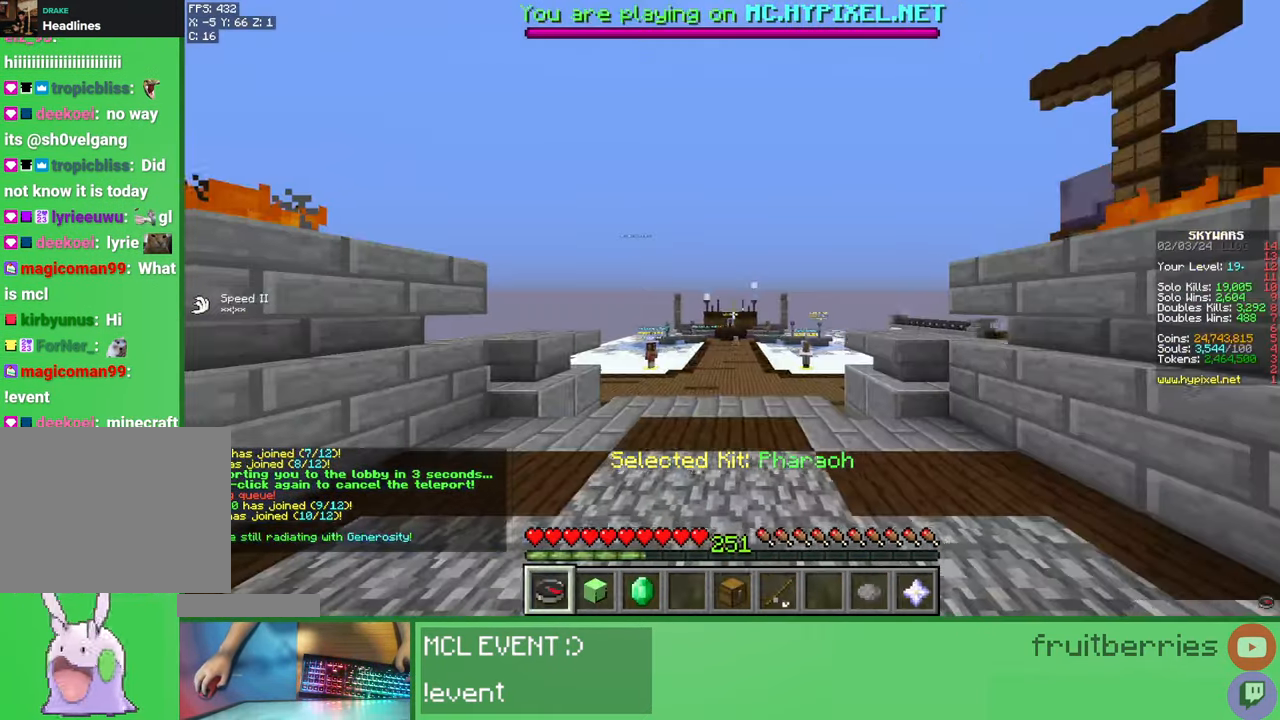
{"keys": [], "mouse": [], "events": [[283, "a", "up"]]}
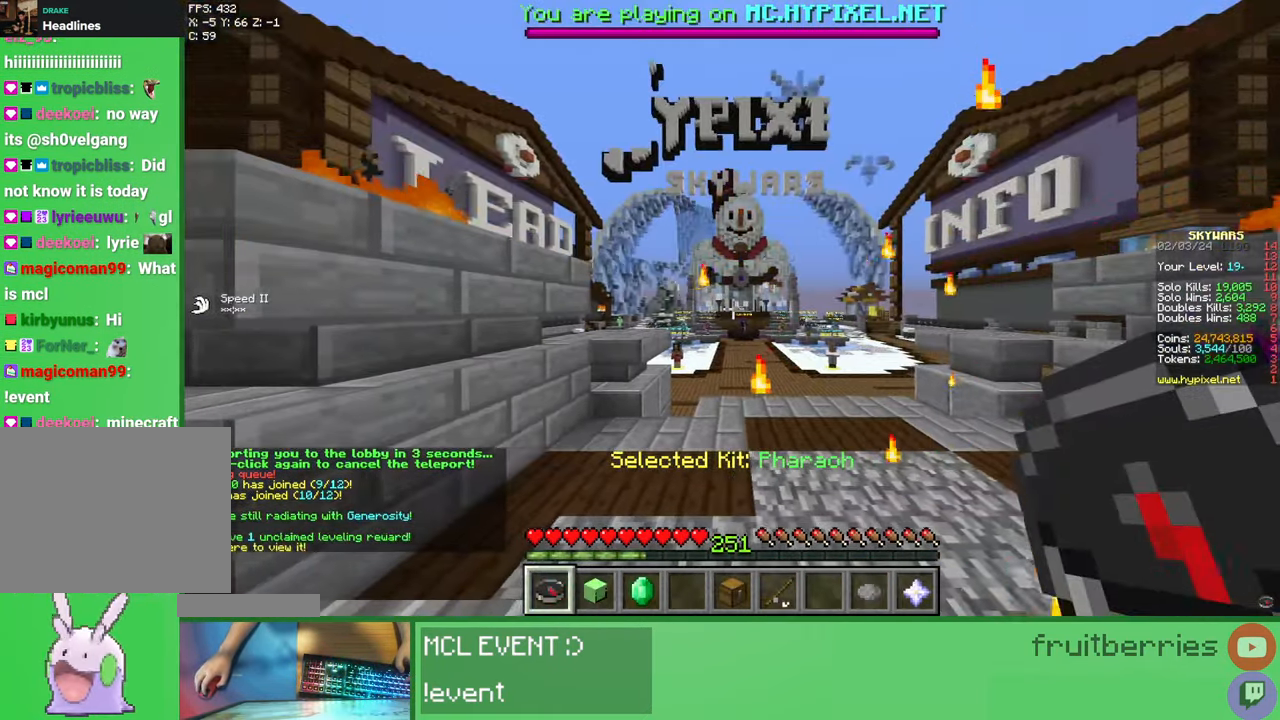
{"keys": ["a", "w"], "mouse": [], "events": [[250, "w", "down"], [417, "a", "down"]]}
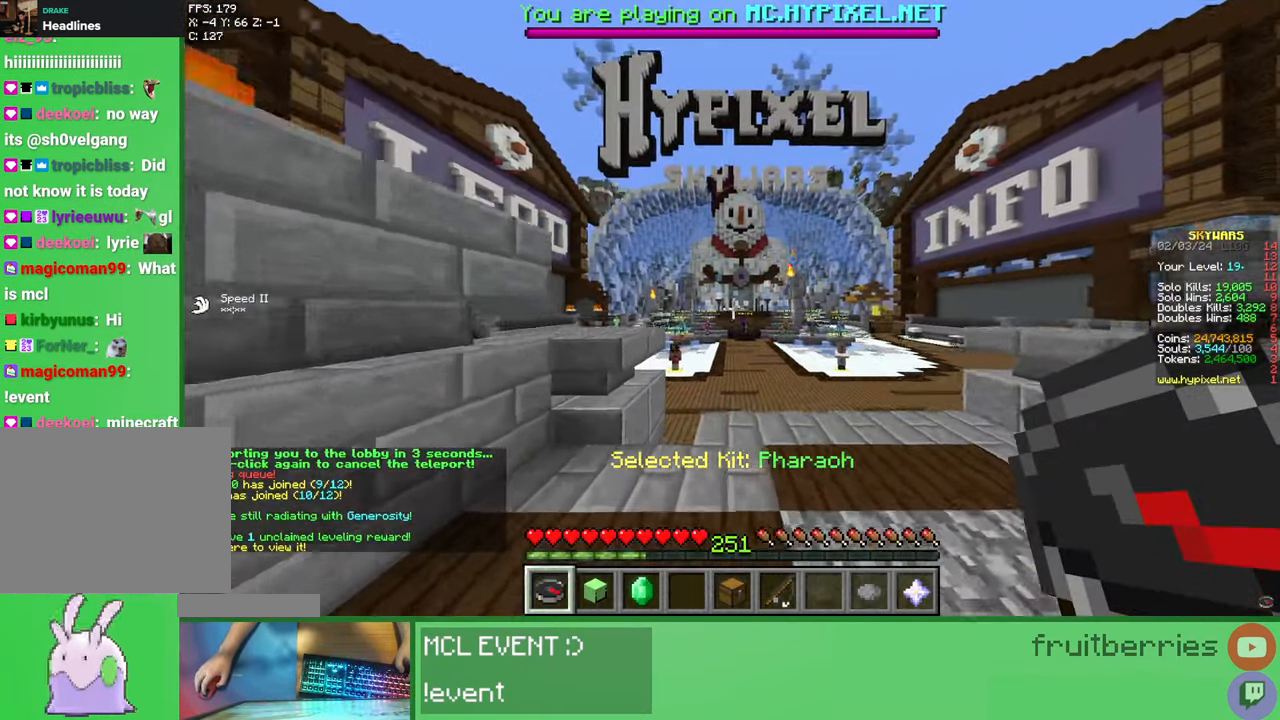
{"keys": ["d"], "mouse": [], "events": [[183, "space", "down"], [233, "a", "up"], [350, "d", "down"], [400, "w", "up"], [483, "space", "up"]]}
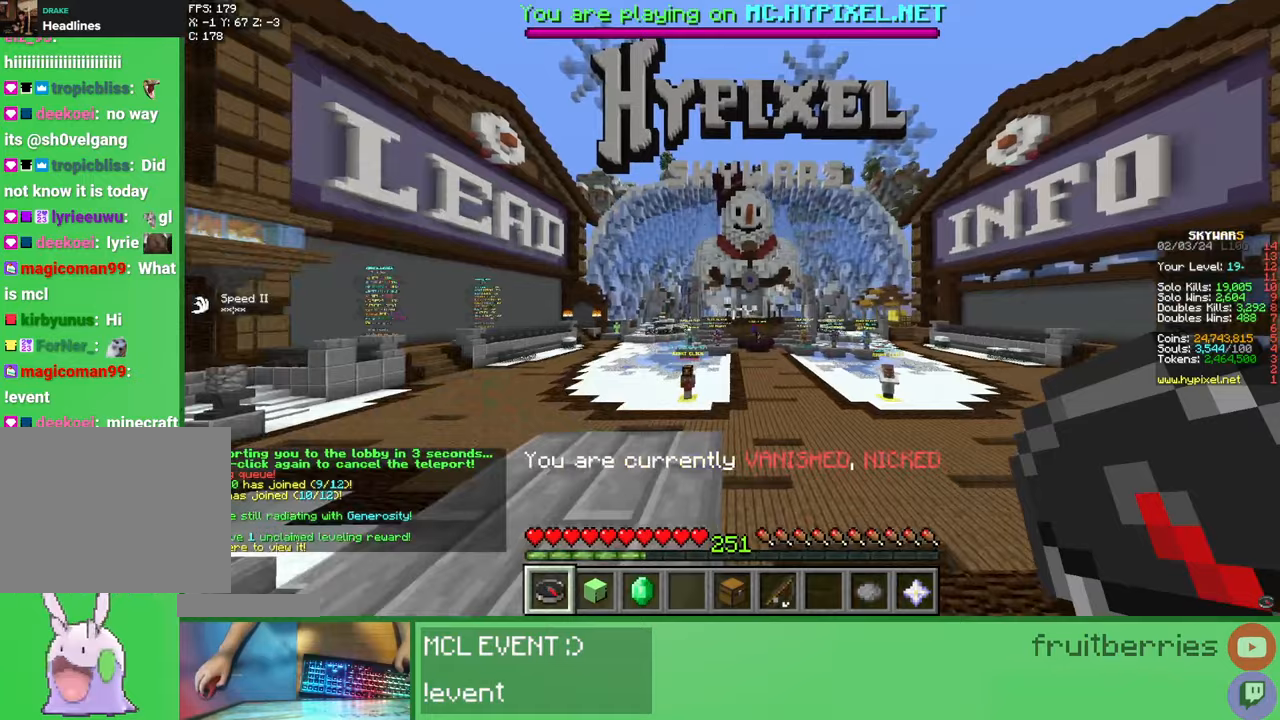
{"keys": ["d", "w"], "mouse": [], "events": [[483, "w", "down"]]}
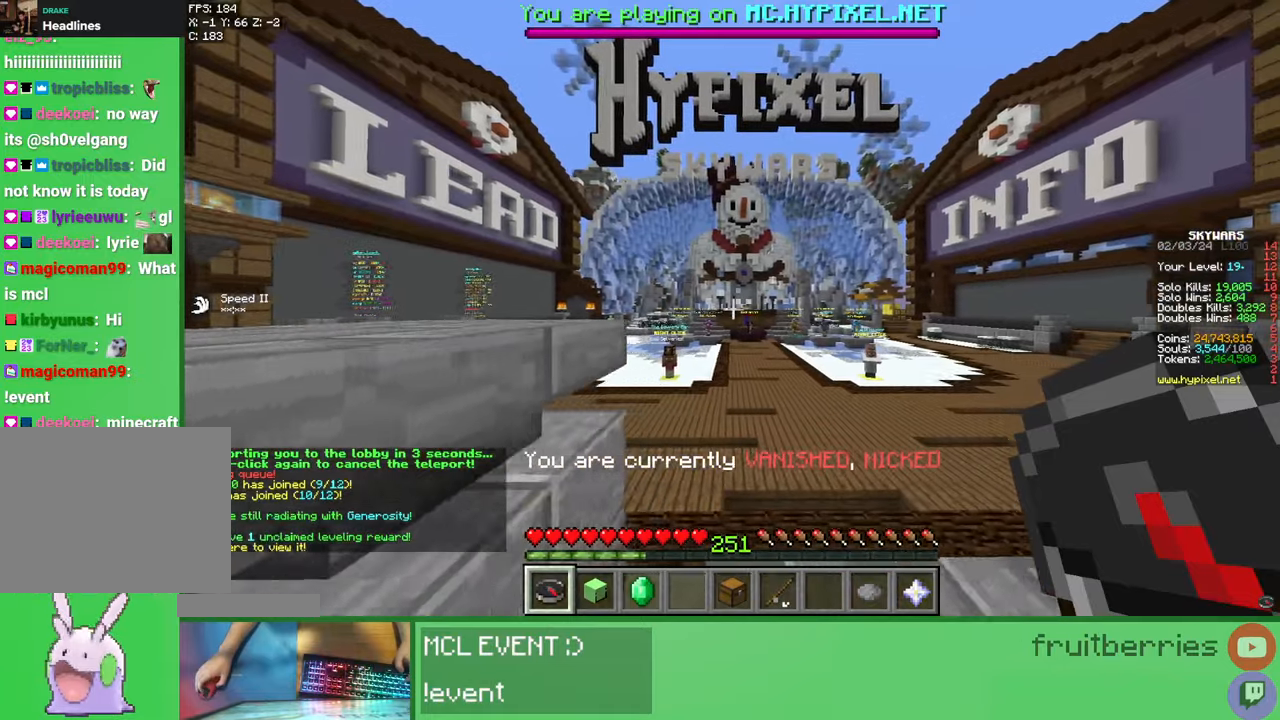
{"keys": ["a", "w"], "mouse": [], "events": [[250, "d", "up"], [350, "a", "down"]]}
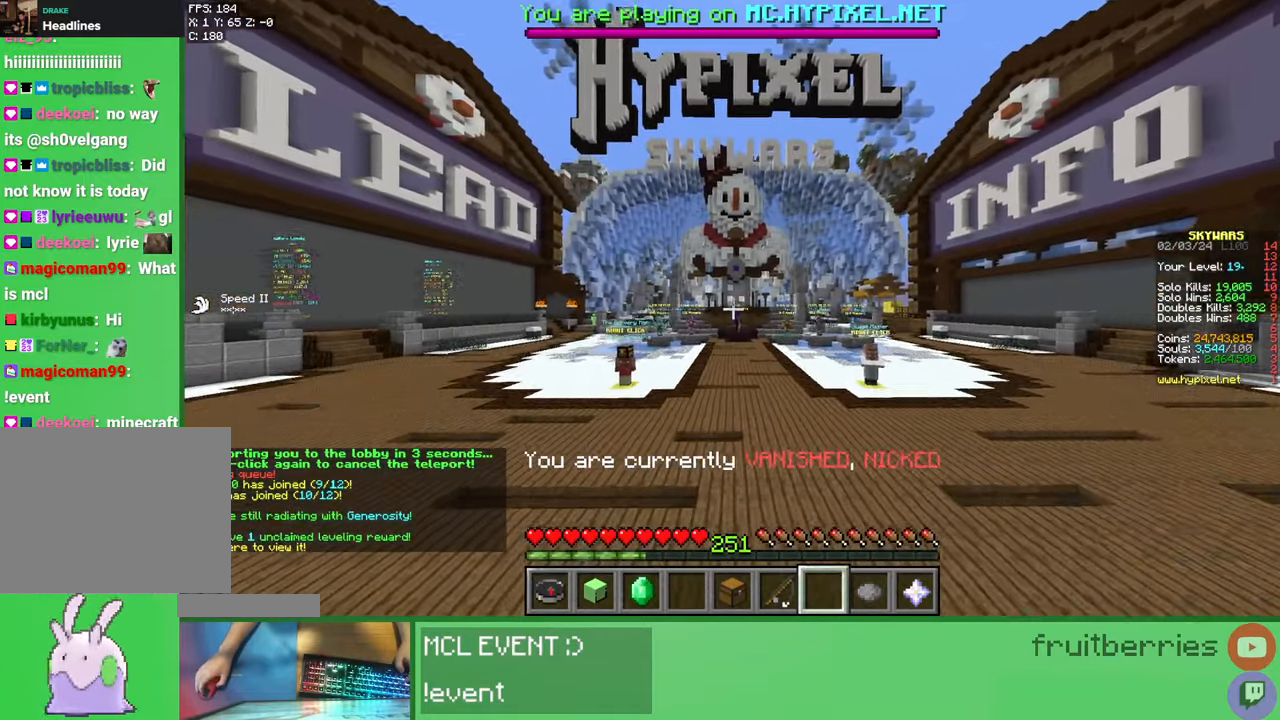
{"keys": [], "mouse": [], "events": [[50, "space", "down"], [217, "a", "up"], [250, "w", "up"], [267, "space", "up"]]}
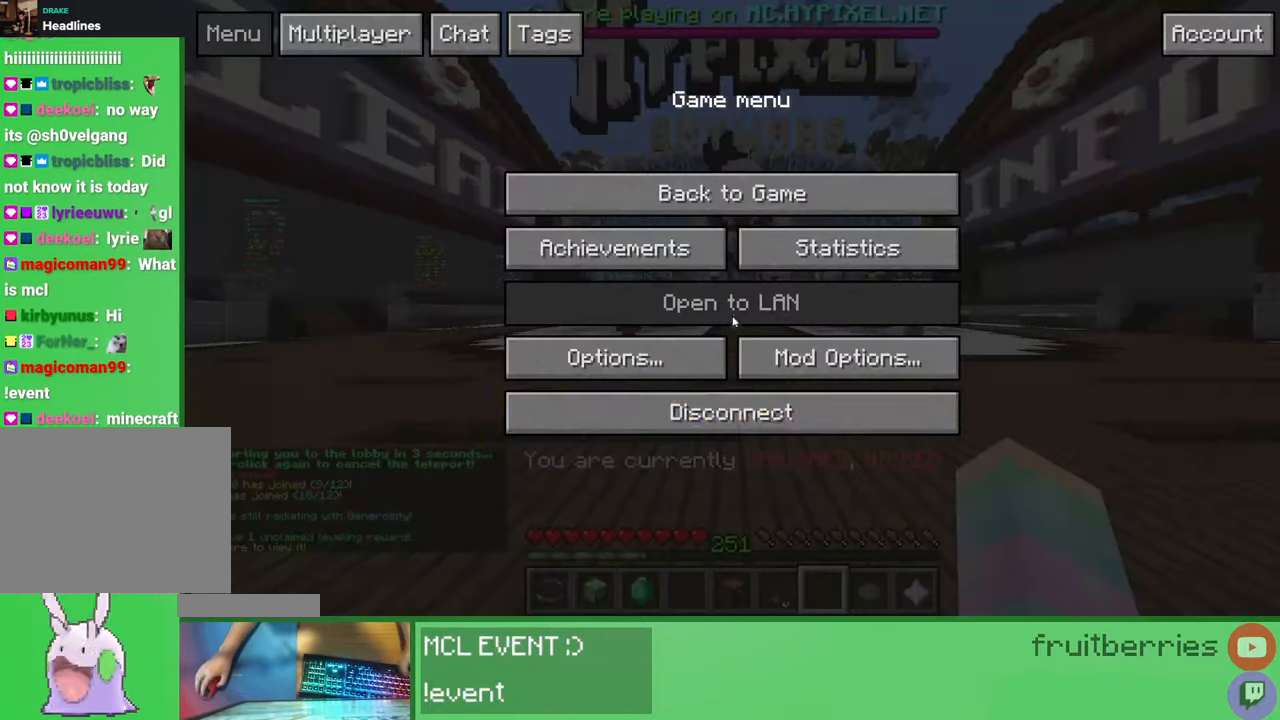
{"keys": [], "mouse": [], "events": [[367, "mouse_left", "down"], [433, "mouse_left", "up"]]}
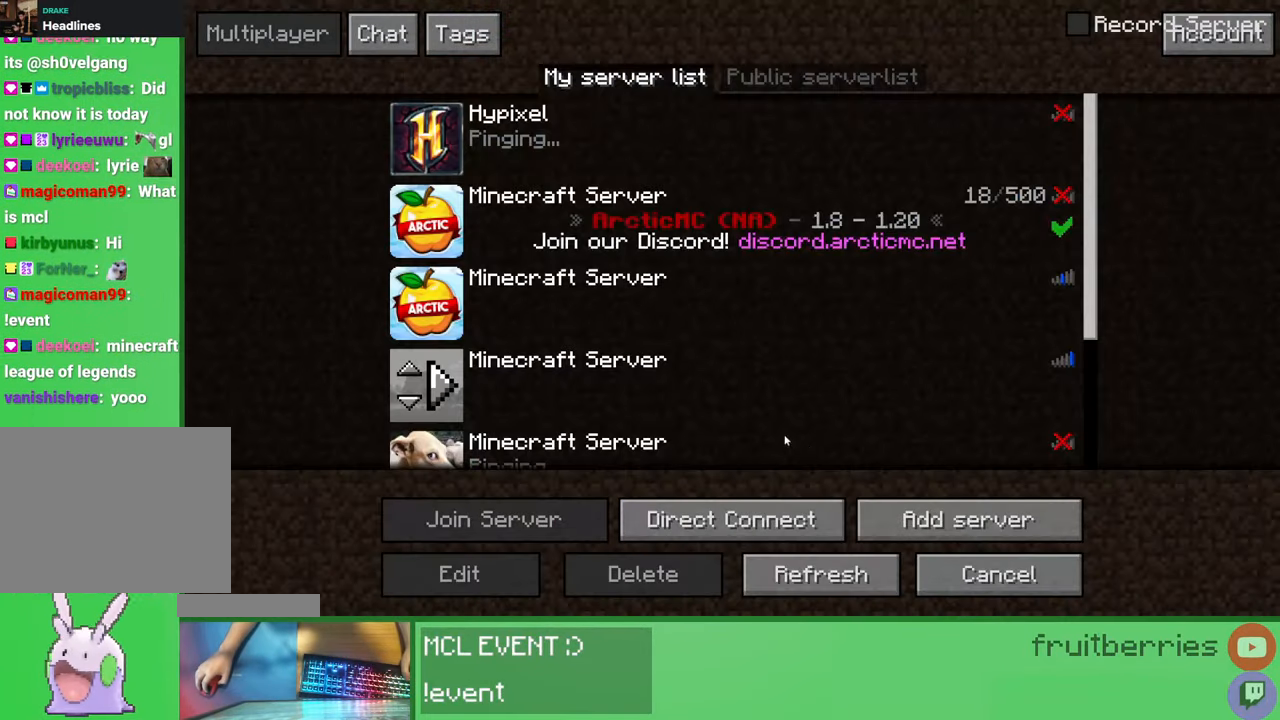
{"keys": [], "mouse": [], "events": [[283, "mouse_left", "down"], [350, "mouse_left", "up"]]}
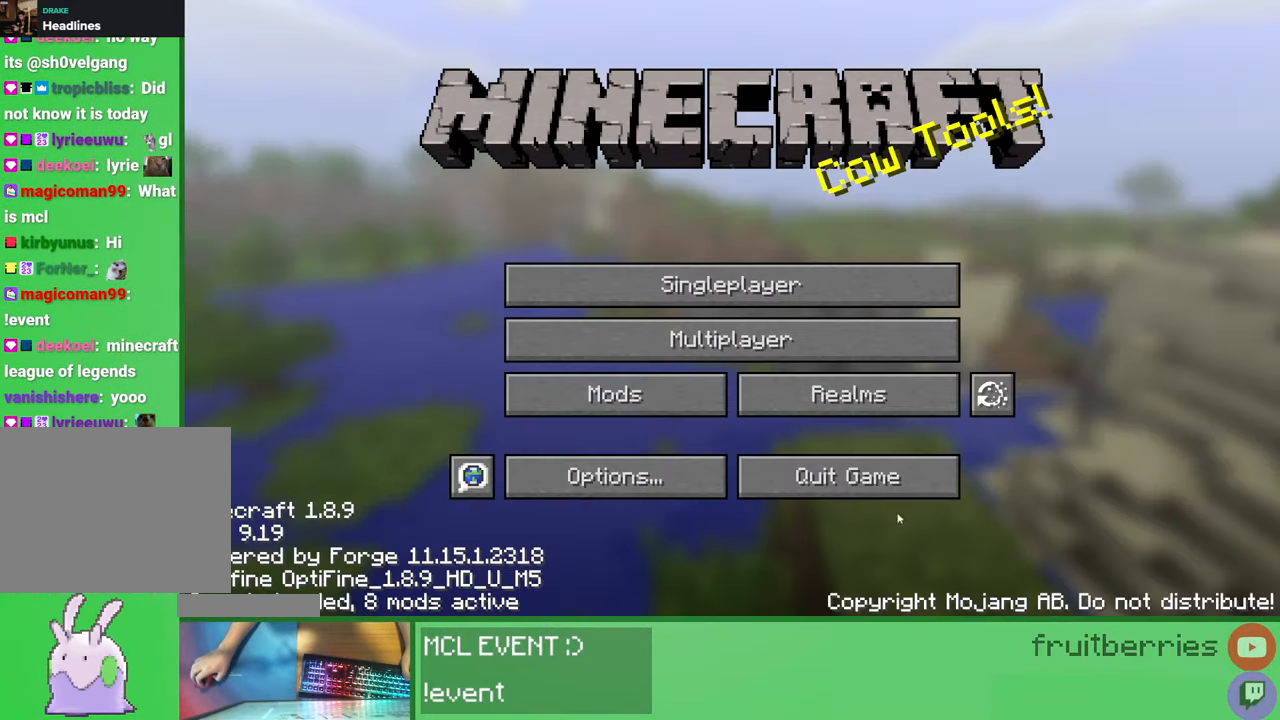
{"keys": [], "mouse": [], "events": [[100, "mouse_left", "down"], [167, "mouse_left", "up"]]}
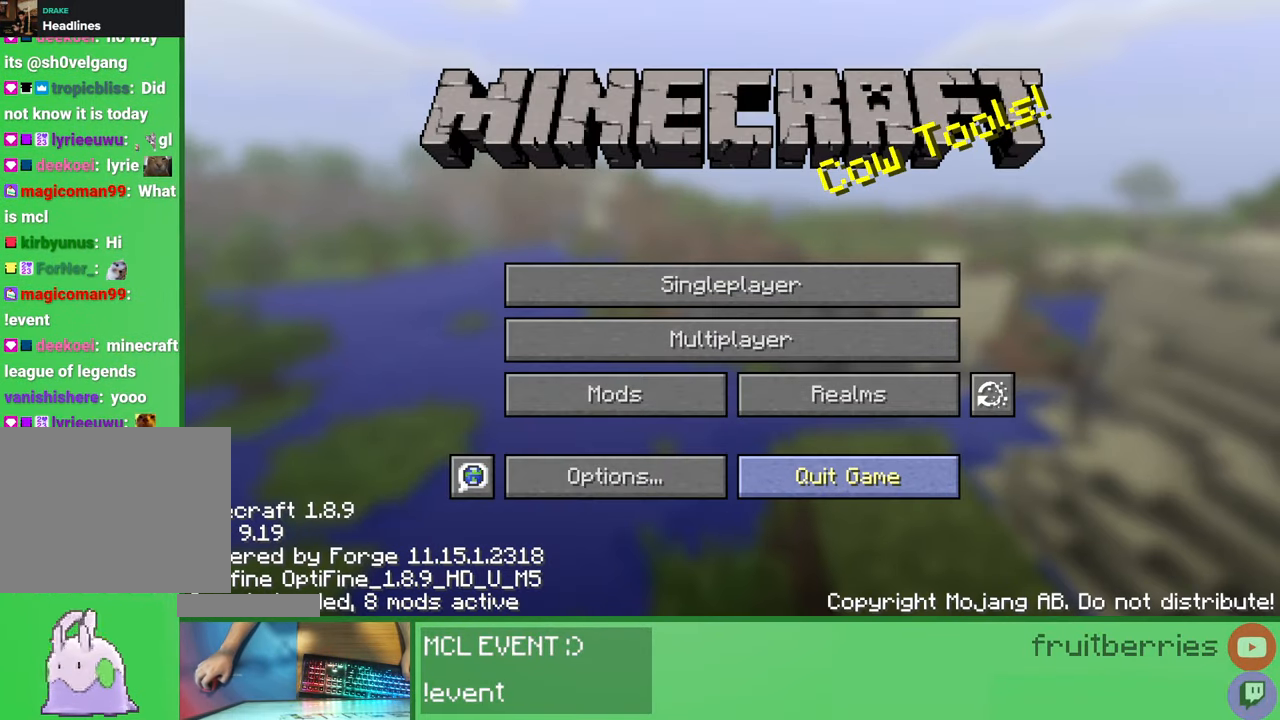
{"keys": [], "mouse": [], "events": []}
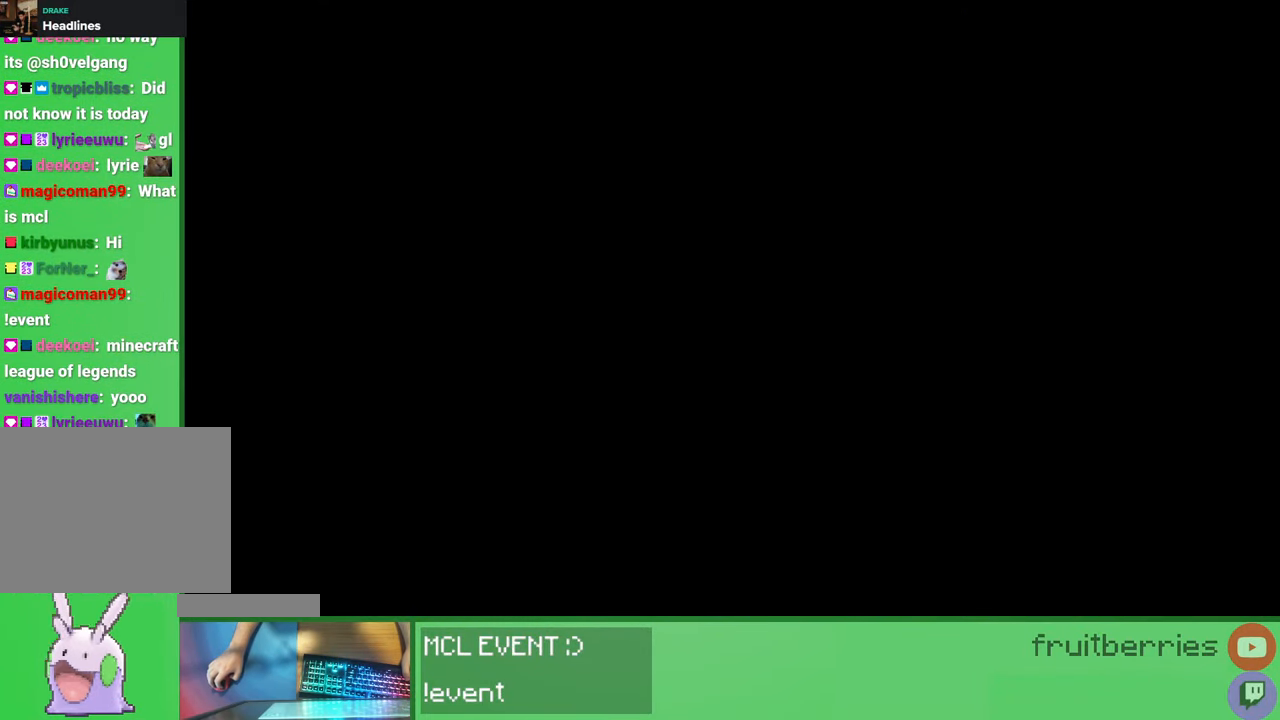
{"keys": [], "mouse": [], "events": []}
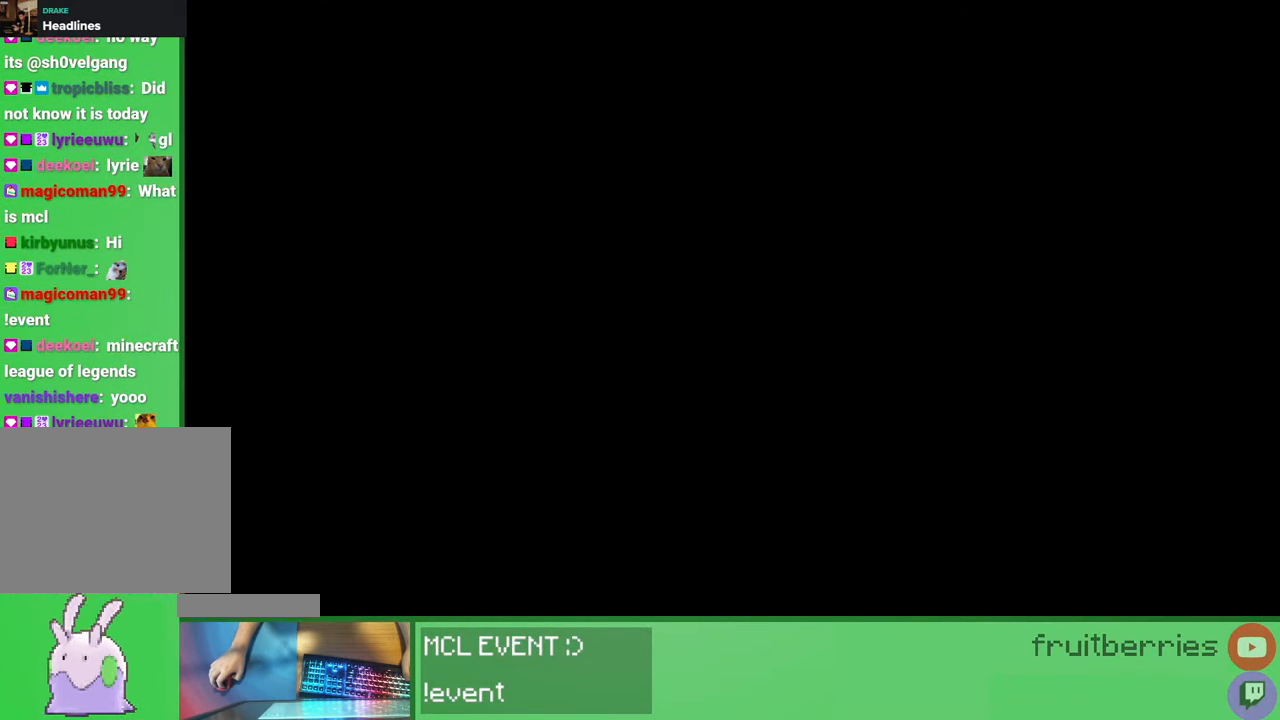
{"keys": [], "mouse": [], "events": [[283, "mouse_left", "down"], [333, "mouse_left", "up"]]}
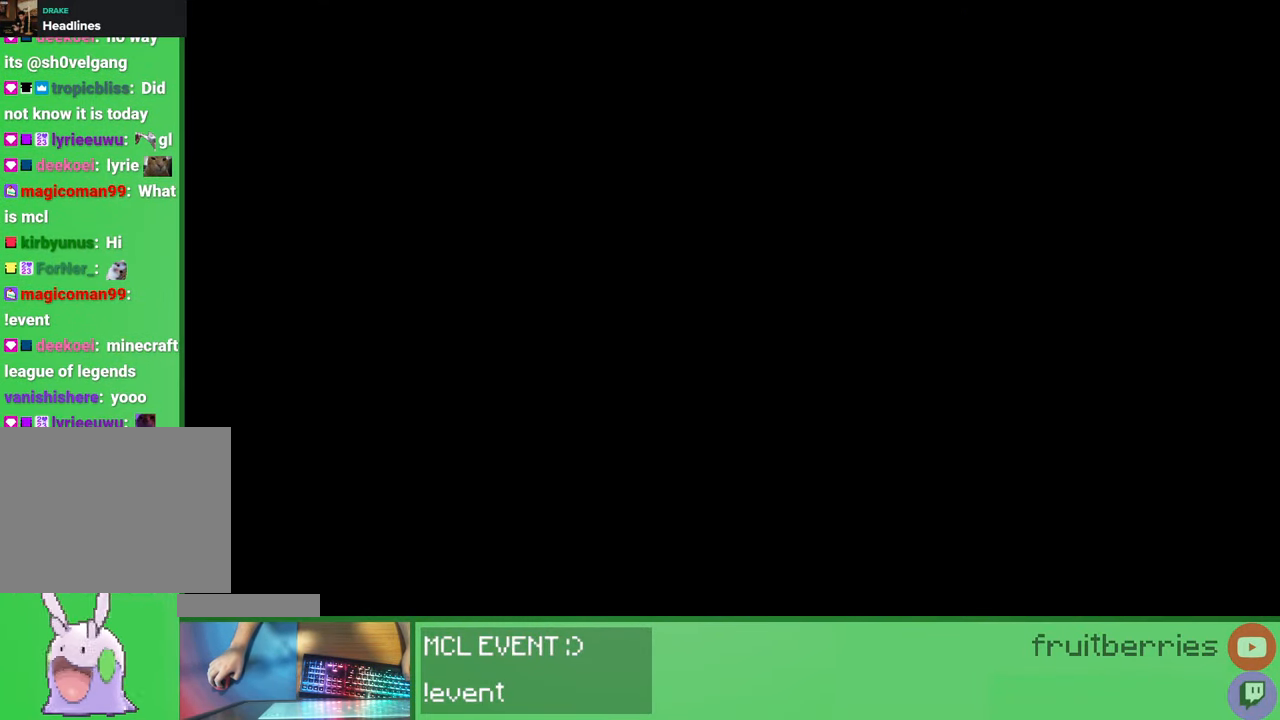
{"keys": [], "mouse": [], "events": []}
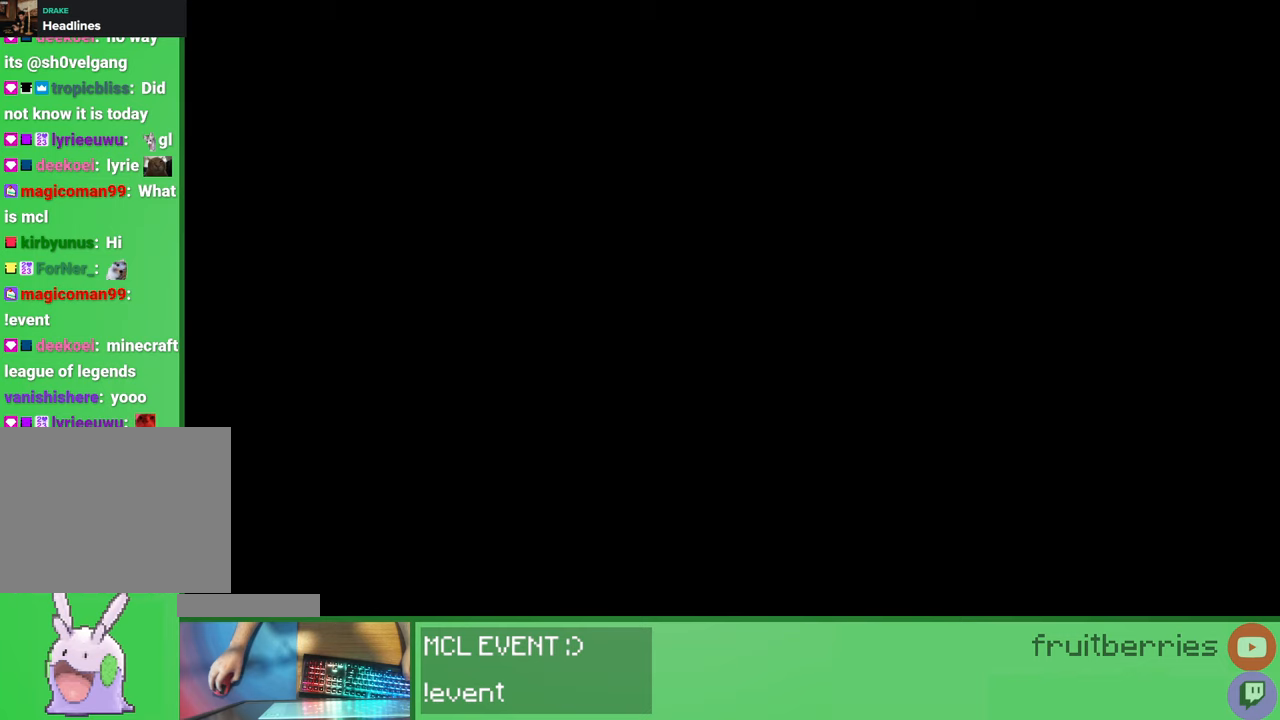
{"keys": [], "mouse": [], "events": []}
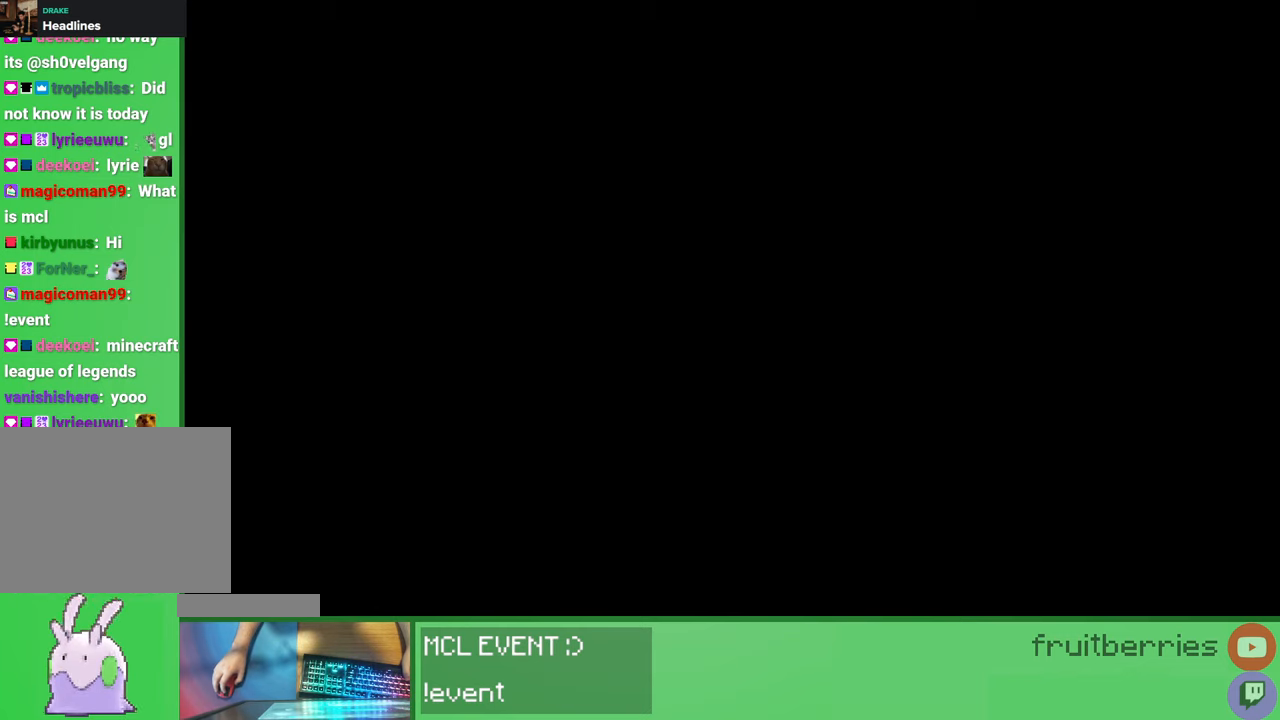
{"keys": [], "mouse": [], "events": []}
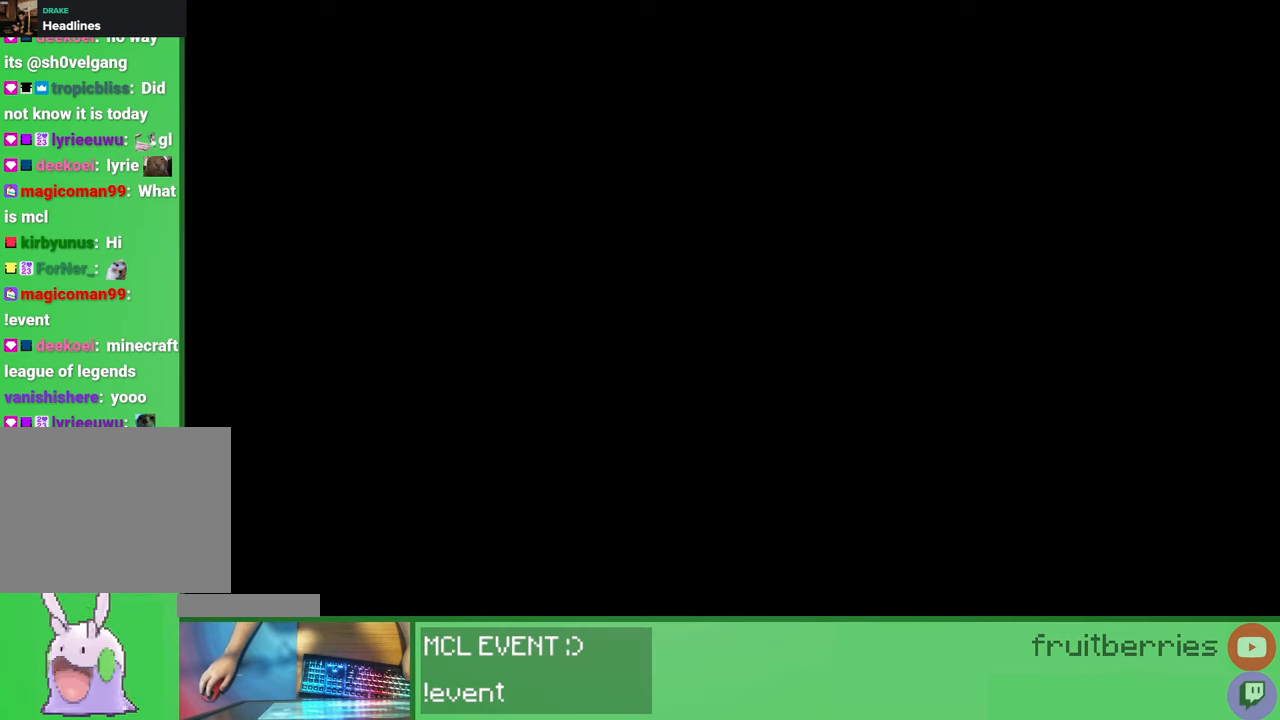
{"keys": [], "mouse": [], "events": [[150, "mouse_left", "down"], [233, "mouse_left", "up"]]}
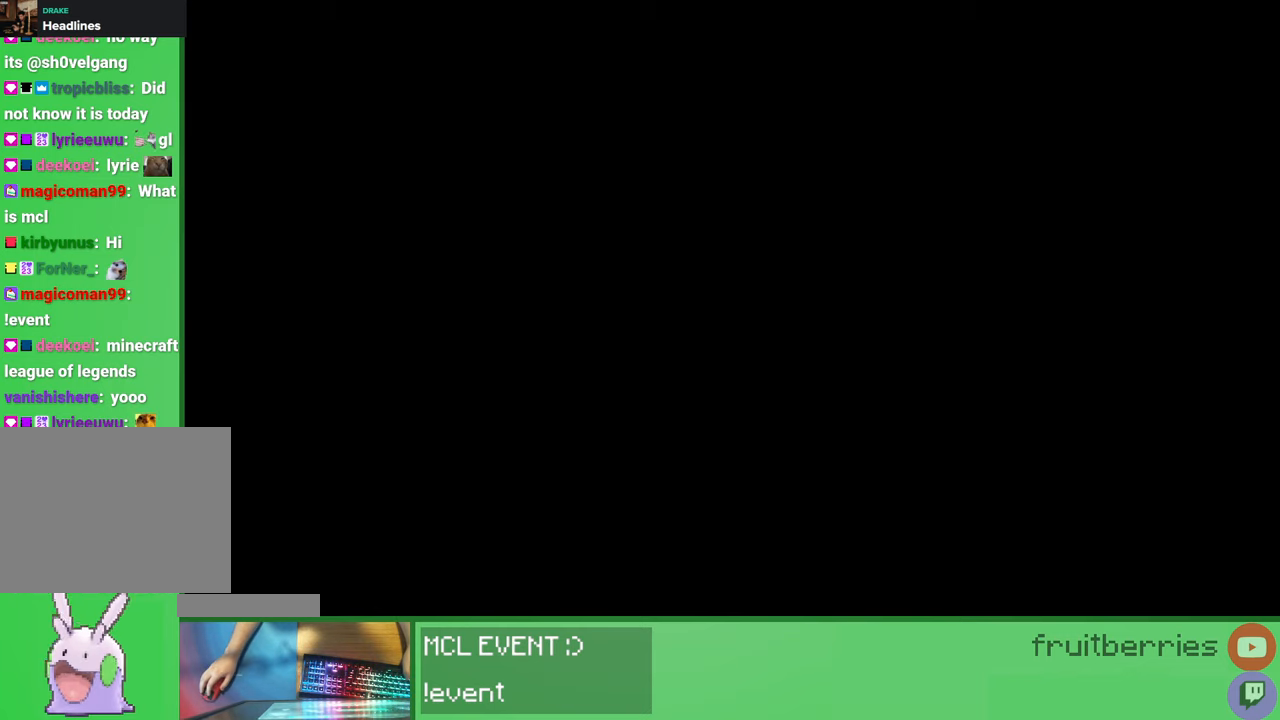
{"keys": [], "mouse": ["left"], "events": [[500, "mouse_left", "down"]]}
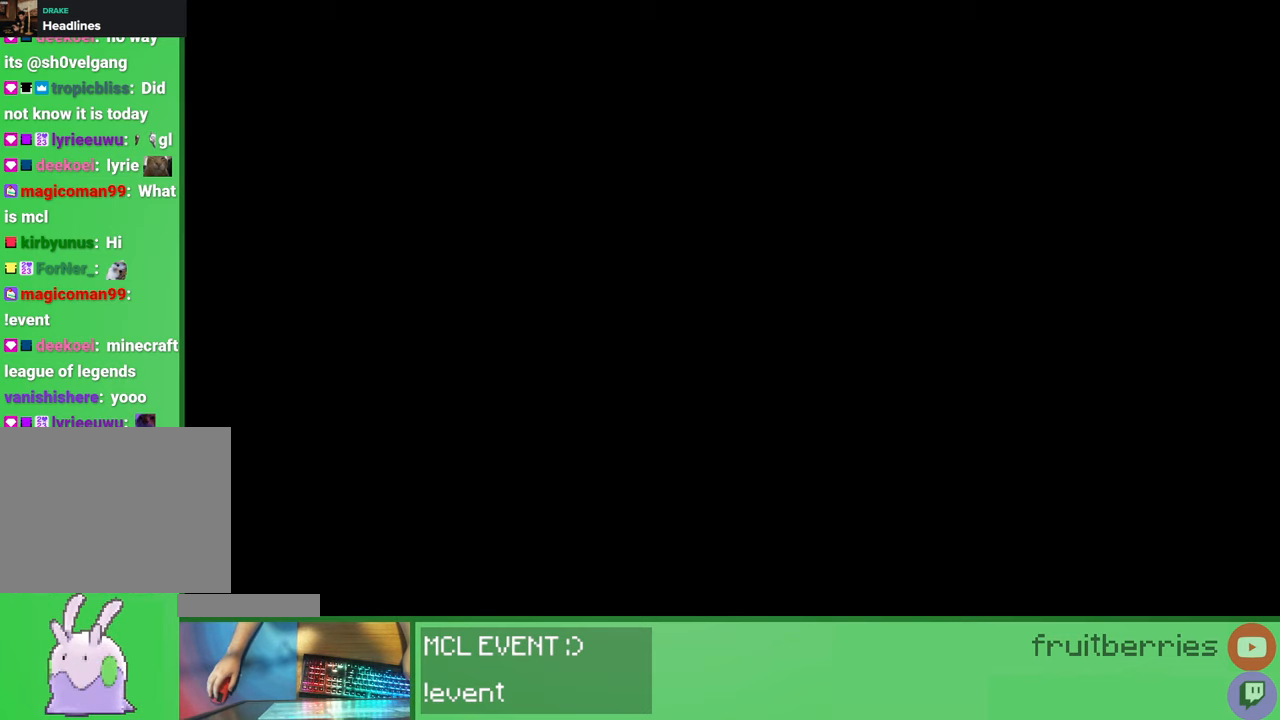
{"keys": [], "mouse": [], "events": [[50, "mouse_left", "up"]]}
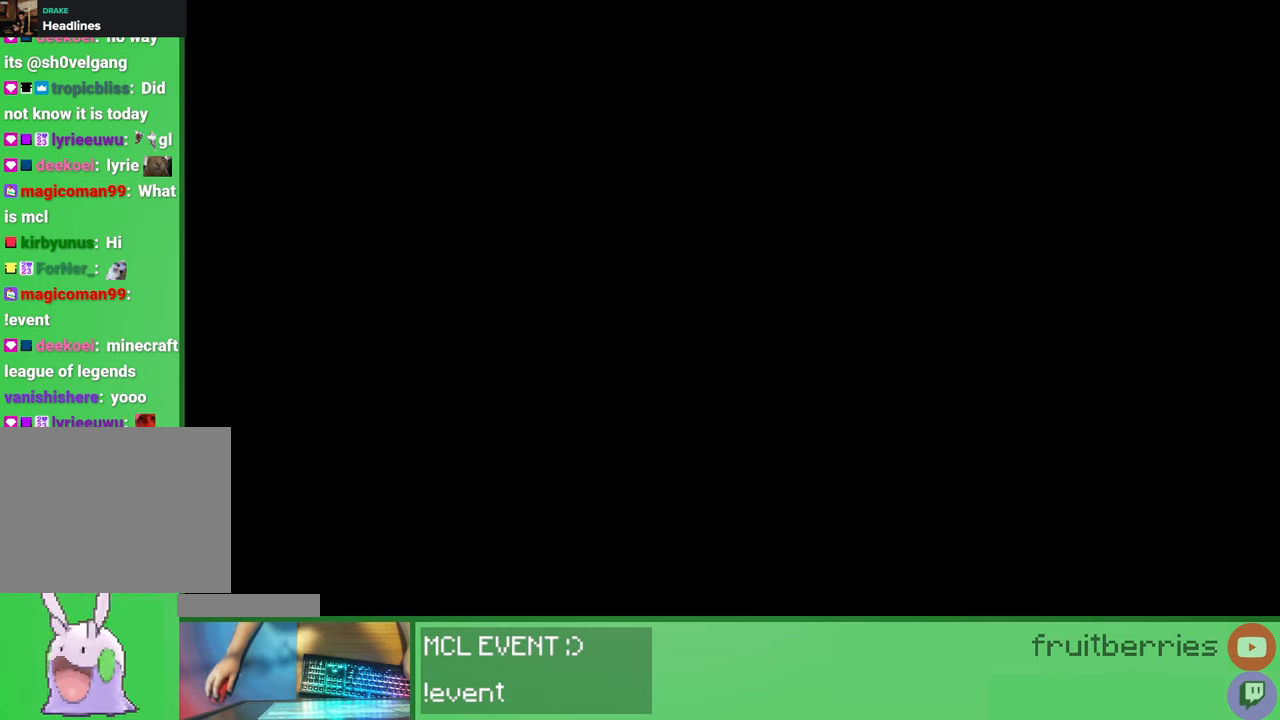
{"keys": [], "mouse": [], "events": []}
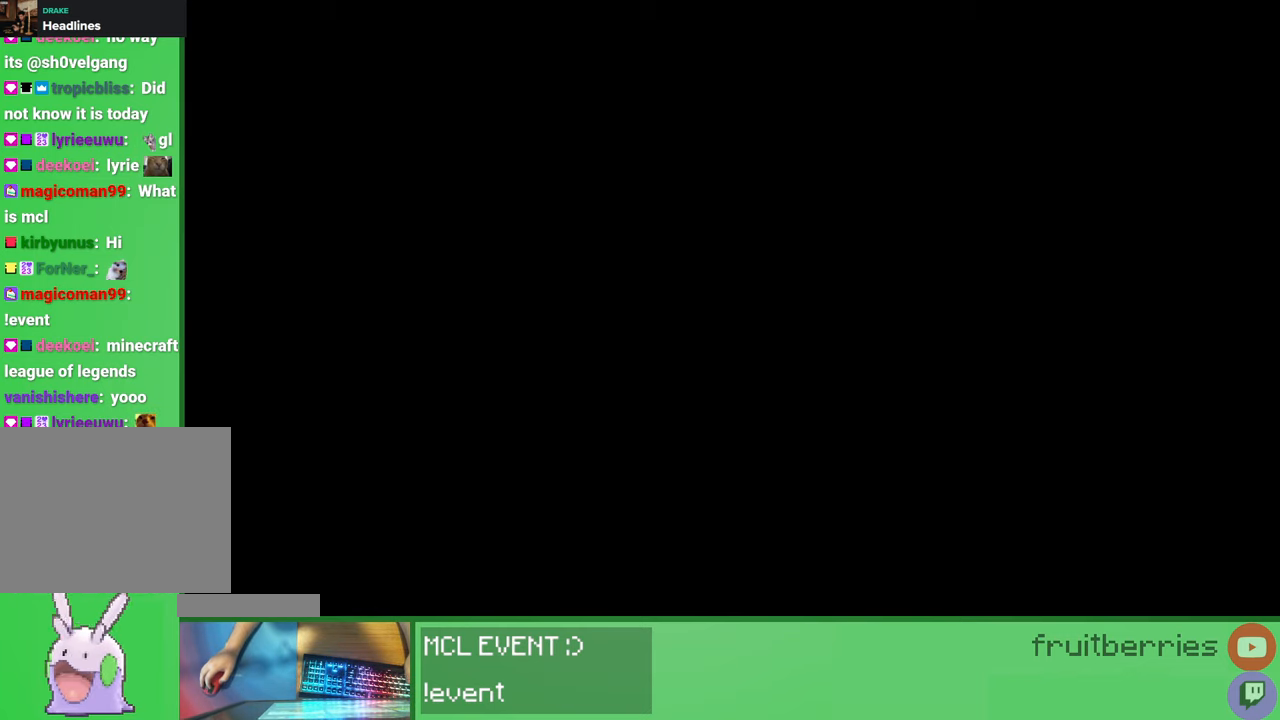
{"keys": [], "mouse": [], "events": [[233, "mouse_left", "down"], [317, "mouse_left", "up"]]}
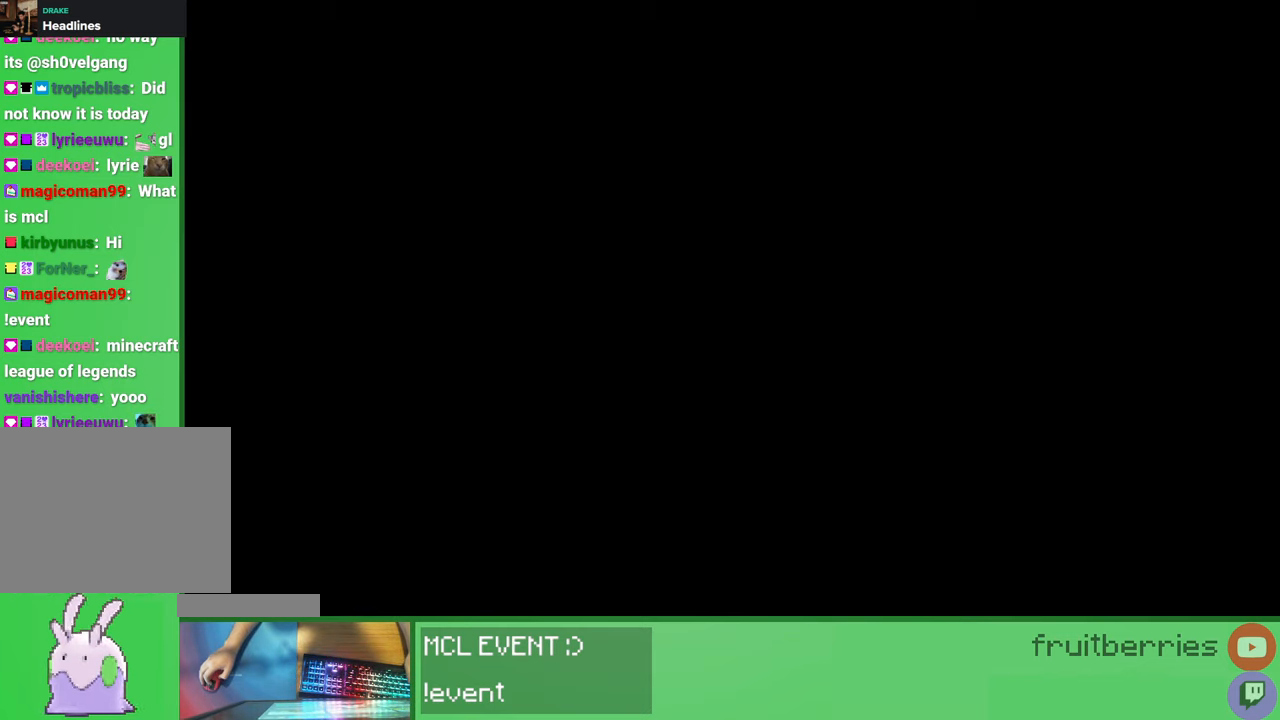
{"keys": [], "mouse": [], "events": []}
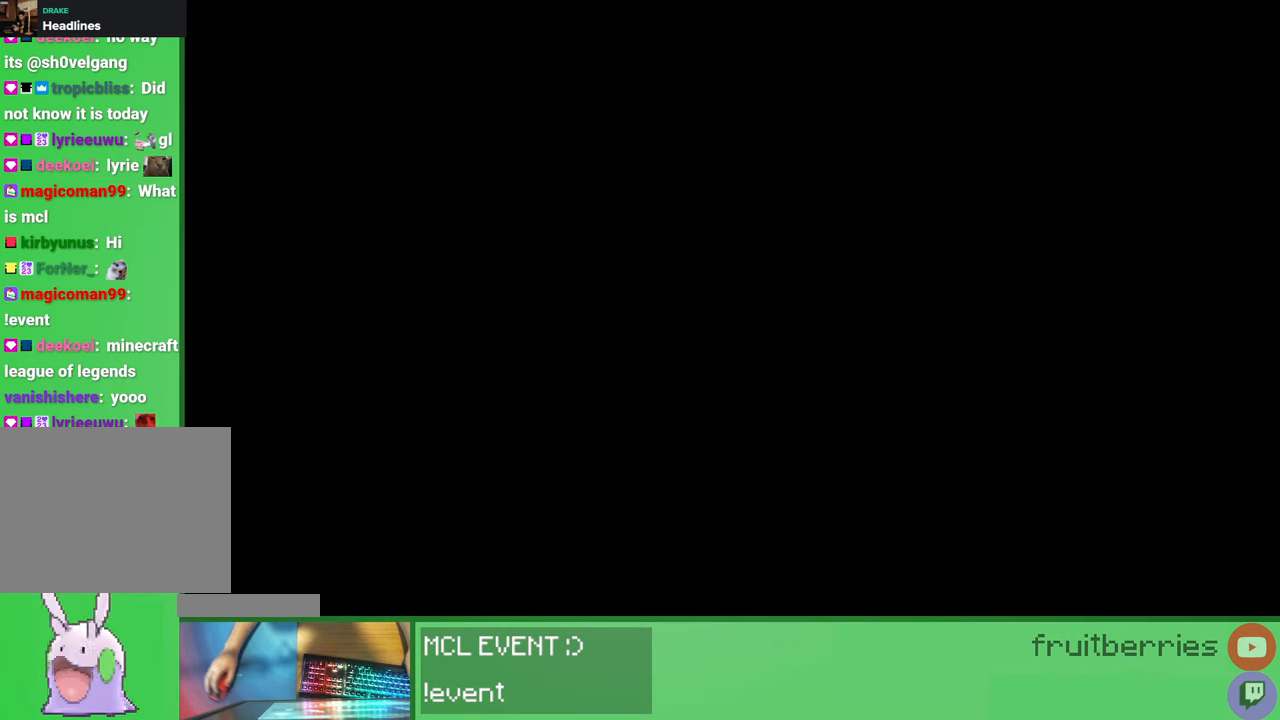
{"keys": [], "mouse": [], "events": []}
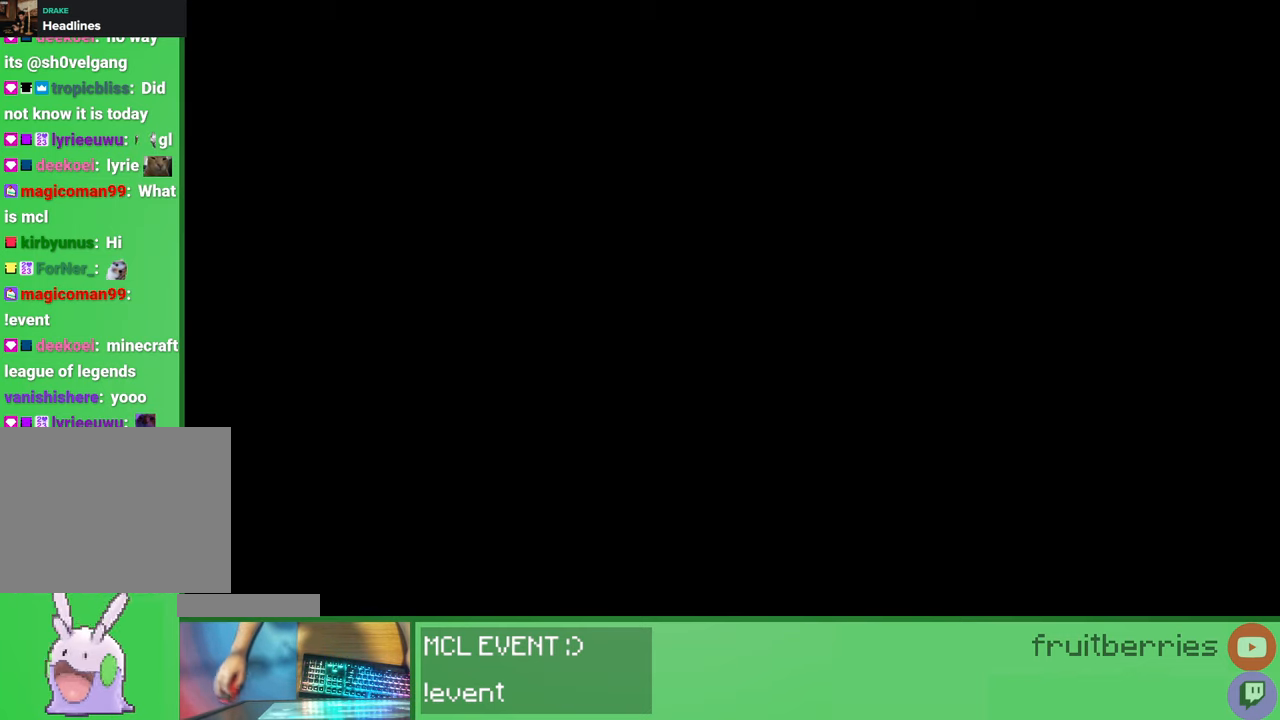
{"keys": [], "mouse": [], "events": []}
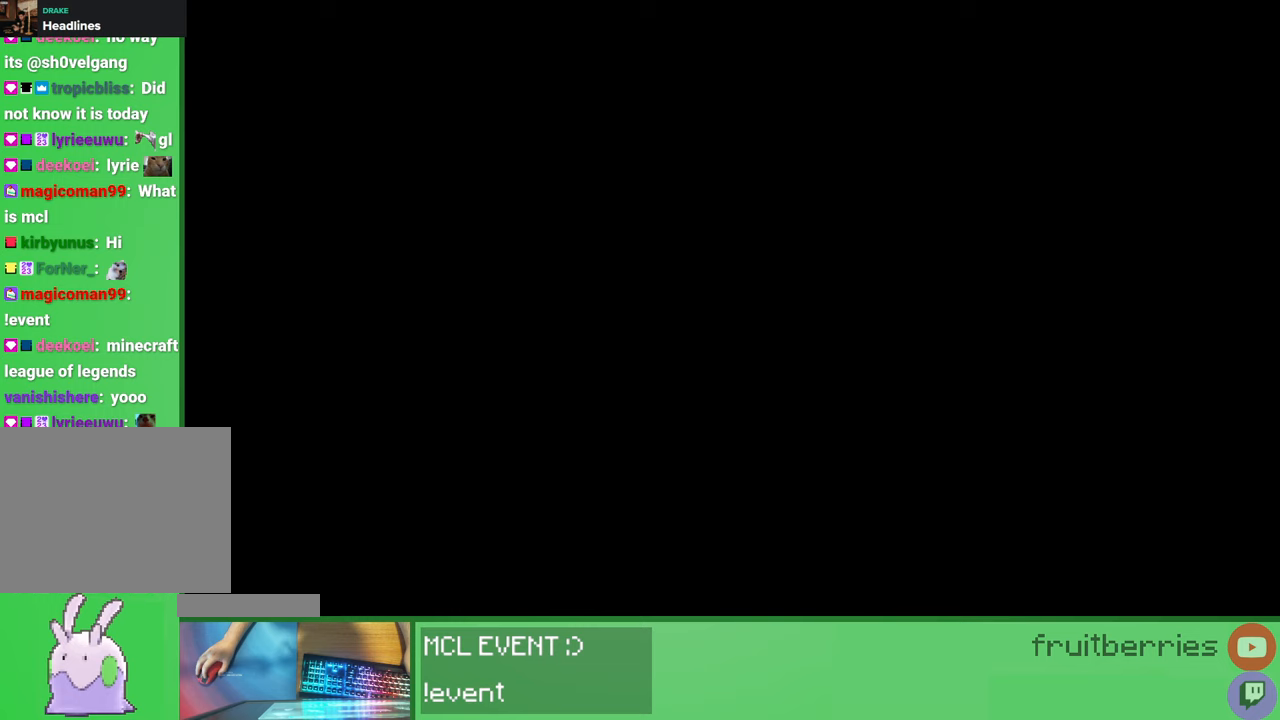
{"keys": [], "mouse": [], "events": [[233, "mouse_left", "down"], [300, "mouse_left", "up"]]}
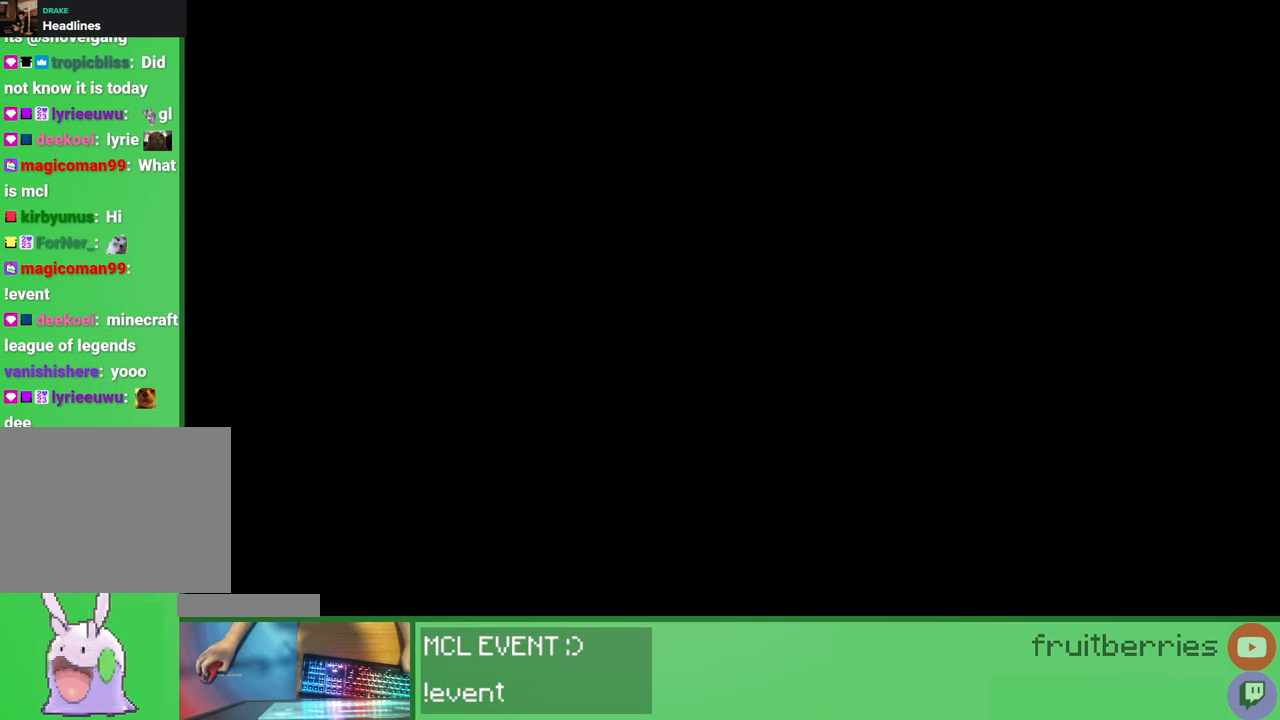
{"keys": [], "mouse": [], "events": []}
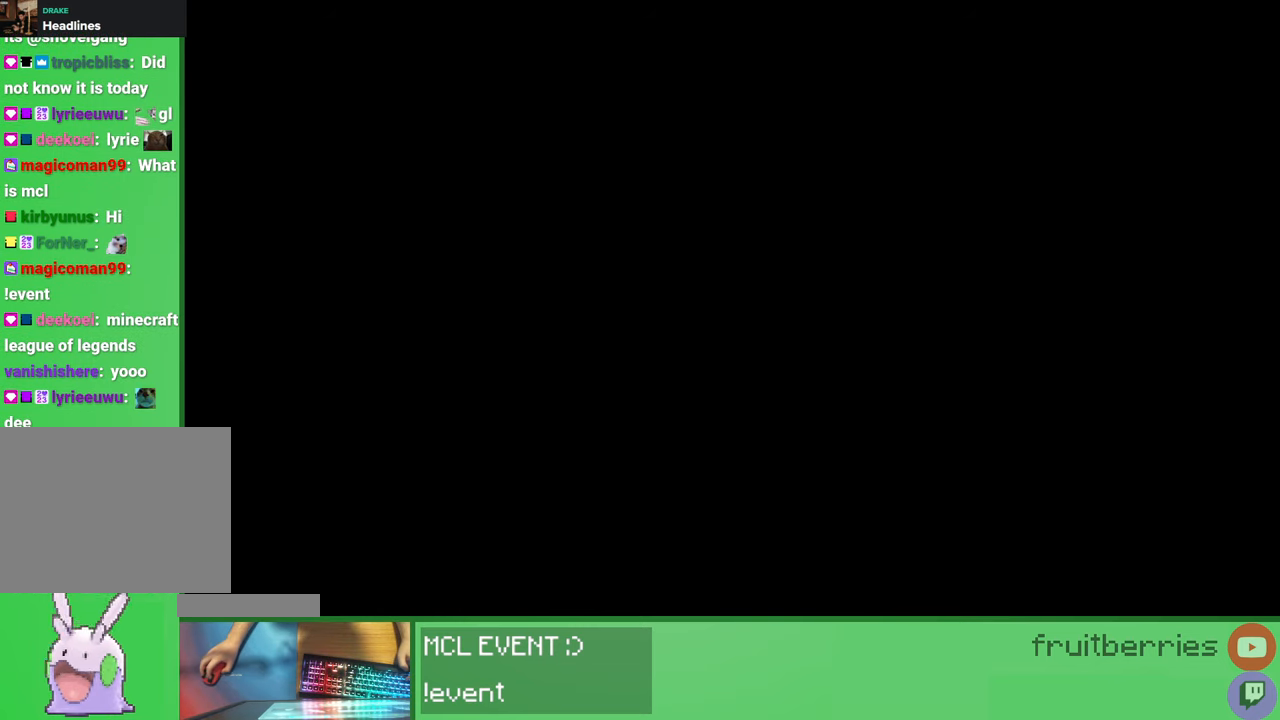
{"keys": [], "mouse": [], "events": [[83, "mouse_left", "down"], [150, "mouse_left", "up"]]}
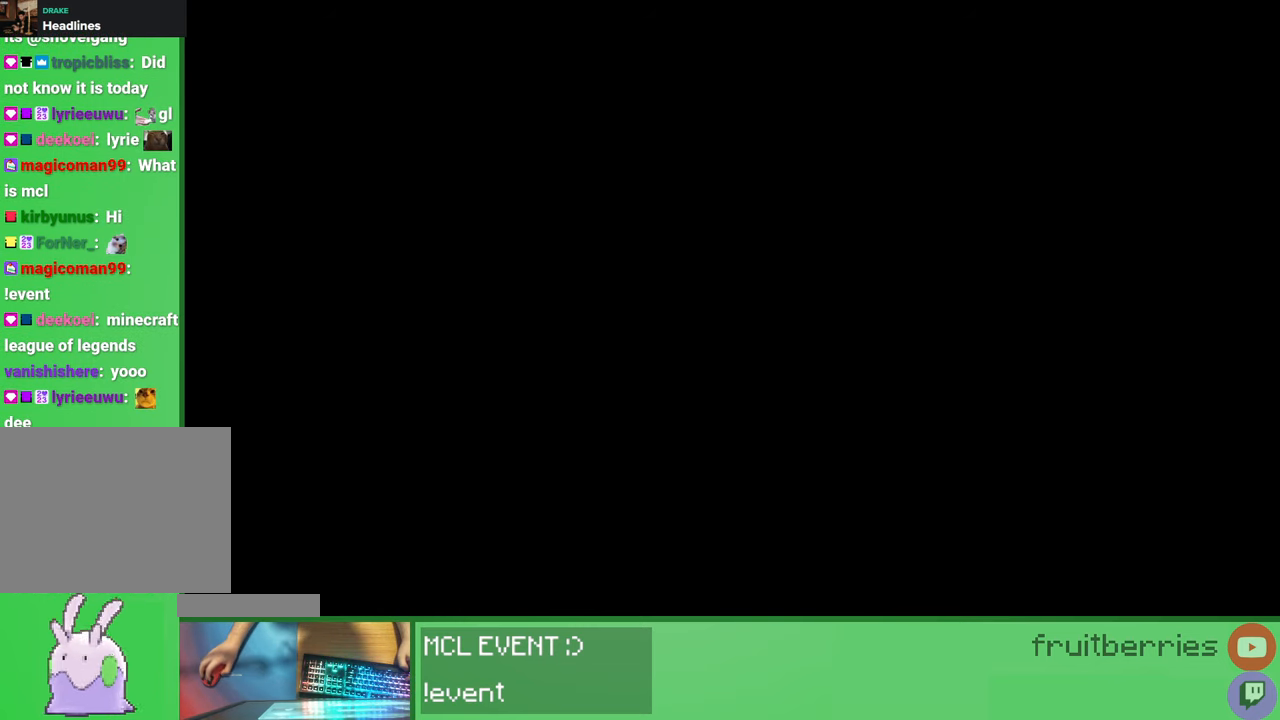
{"keys": [], "mouse": [], "events": []}
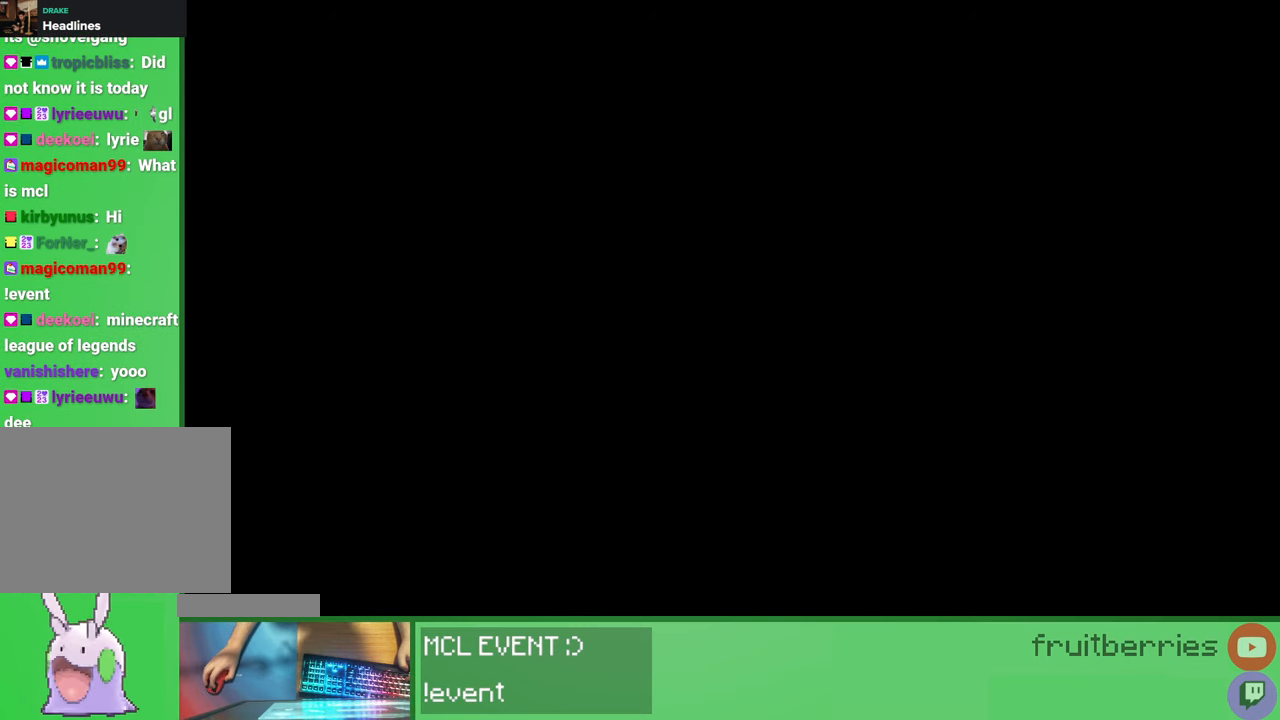
{"keys": [], "mouse": [], "events": [[400, "mouse_left", "down"], [450, "mouse_left", "up"]]}